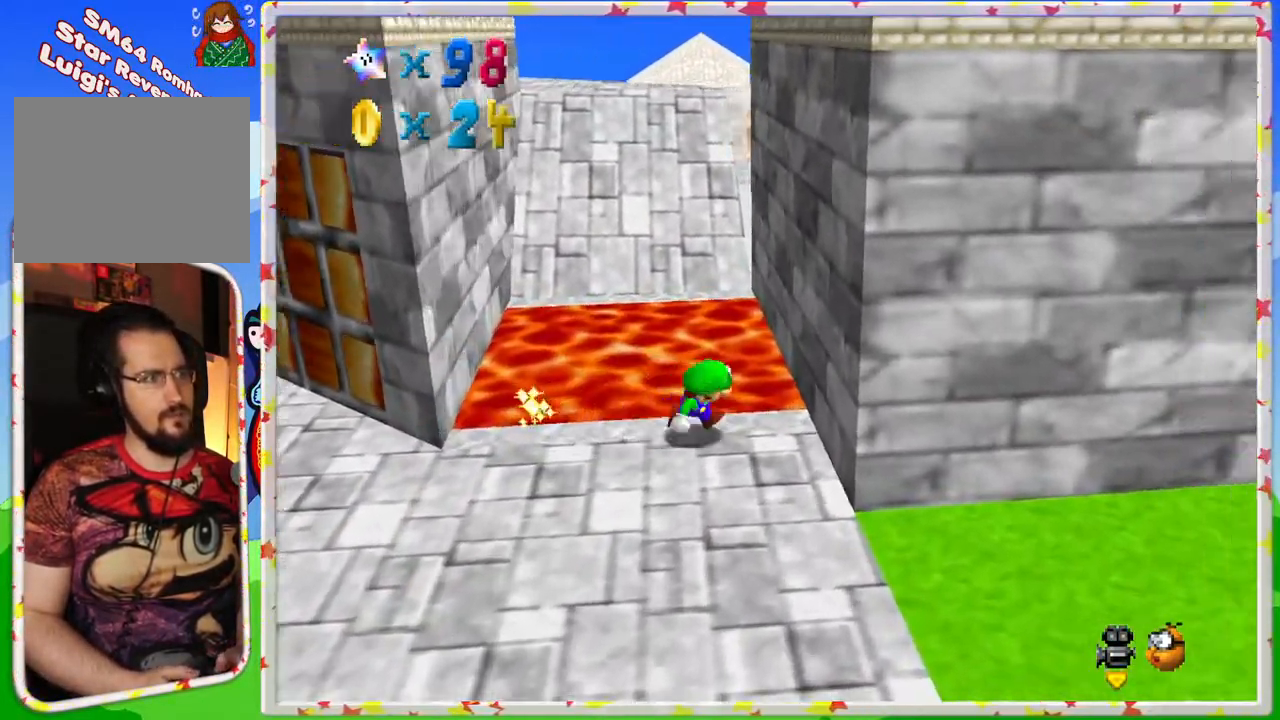
Gameplay with a controller (Nintendo layout); each line is a JSON object with the inputs held at the frame after it. "events" lists button and stick changes between this image and that frame as [ms after this image, input, new state], when the widget could be followed in between. Not read: L3 R3.
{"buttons": [], "left_stick": "center", "events": [[183, "left_stick", "center"]]}
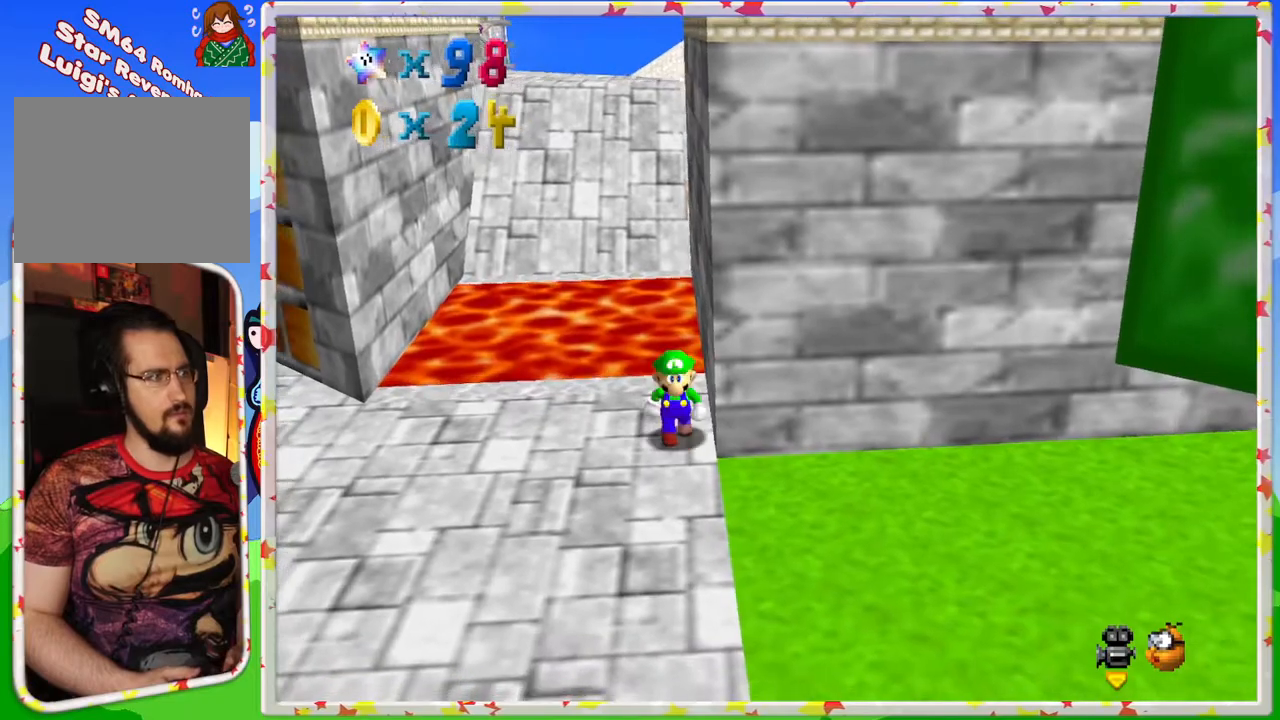
{"buttons": [], "left_stick": "up", "events": [[17, "left_stick", "up"]]}
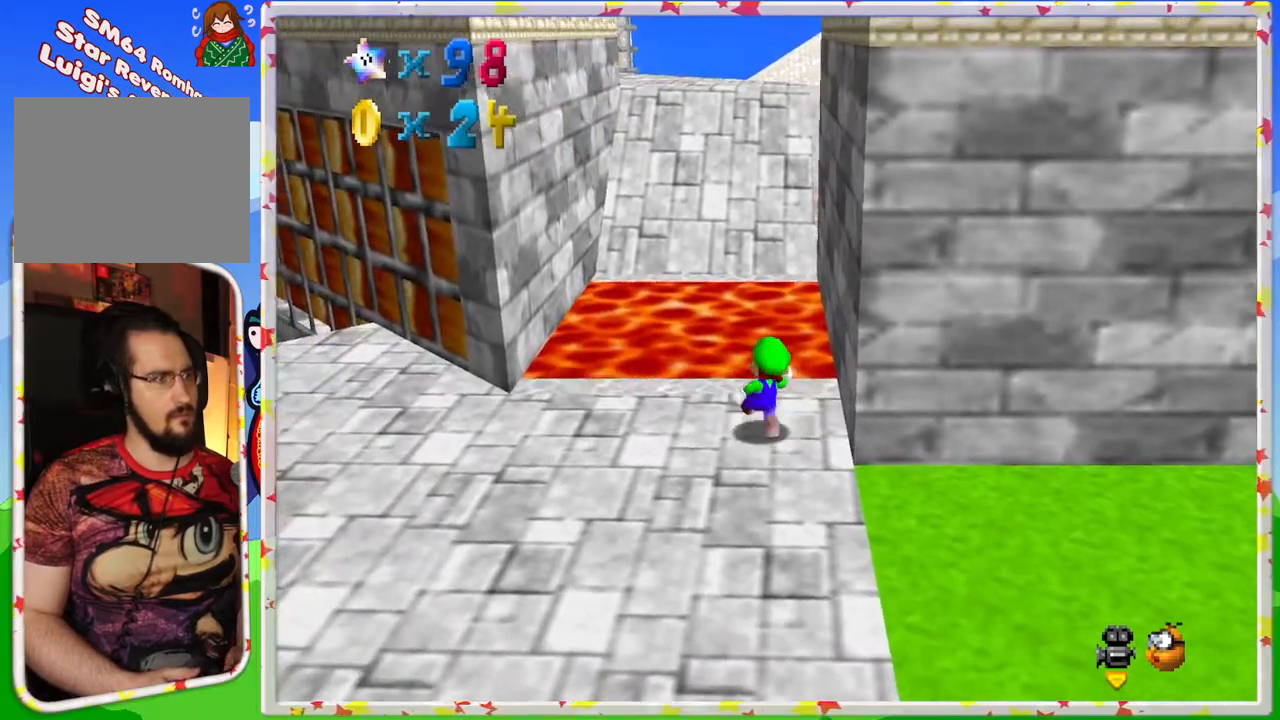
{"buttons": ["A"], "left_stick": "left", "events": [[167, "left_stick", "up-left"], [400, "left_stick", "left"], [417, "A", "down"]]}
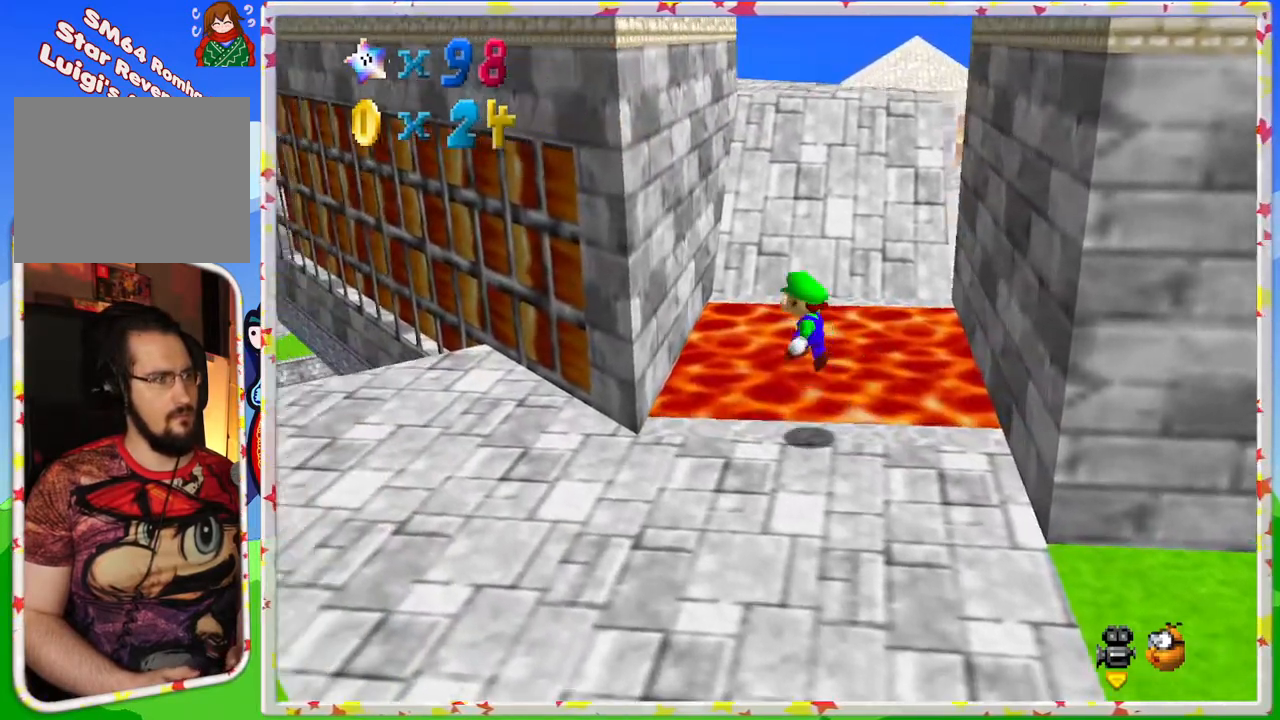
{"buttons": ["A"], "left_stick": "down-right", "events": [[233, "A", "up"], [400, "A", "down"], [400, "left_stick", "down-right"]]}
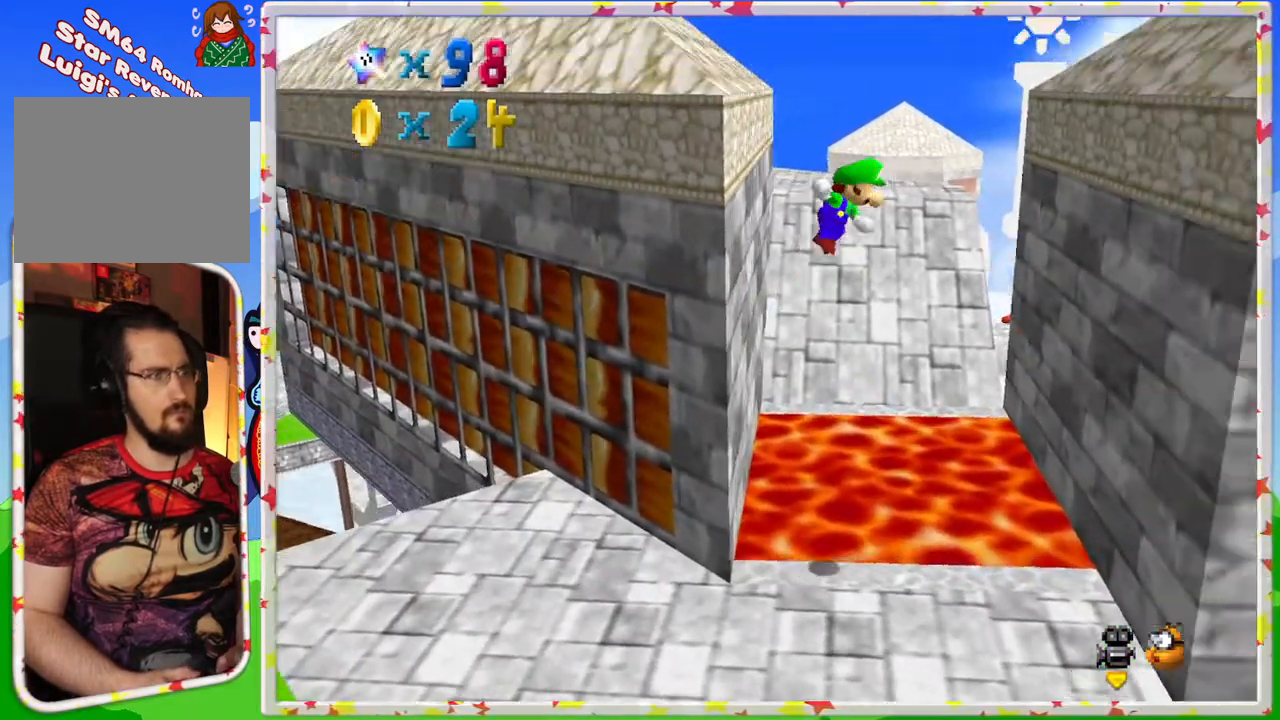
{"buttons": [], "left_stick": "left", "events": [[250, "A", "up"], [400, "left_stick", "center"], [483, "left_stick", "left"]]}
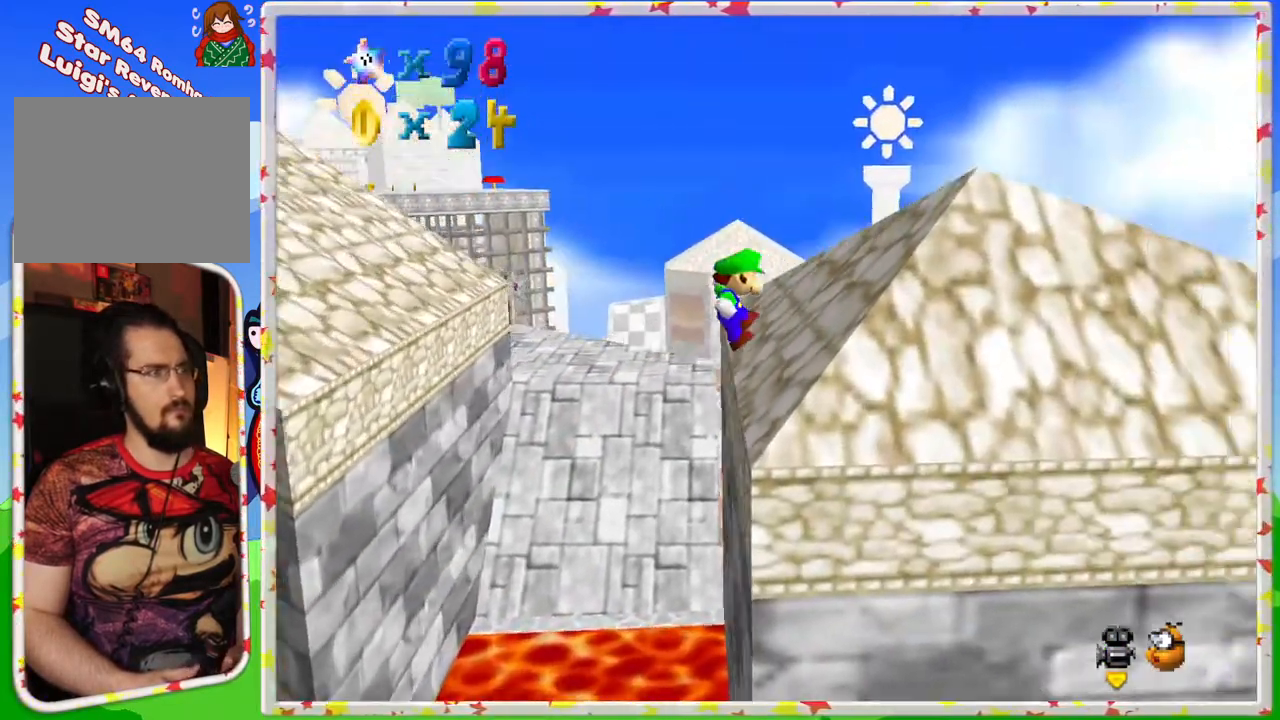
{"buttons": [], "left_stick": "down", "events": [[17, "left_stick", "down-left"], [333, "left_stick", "down"]]}
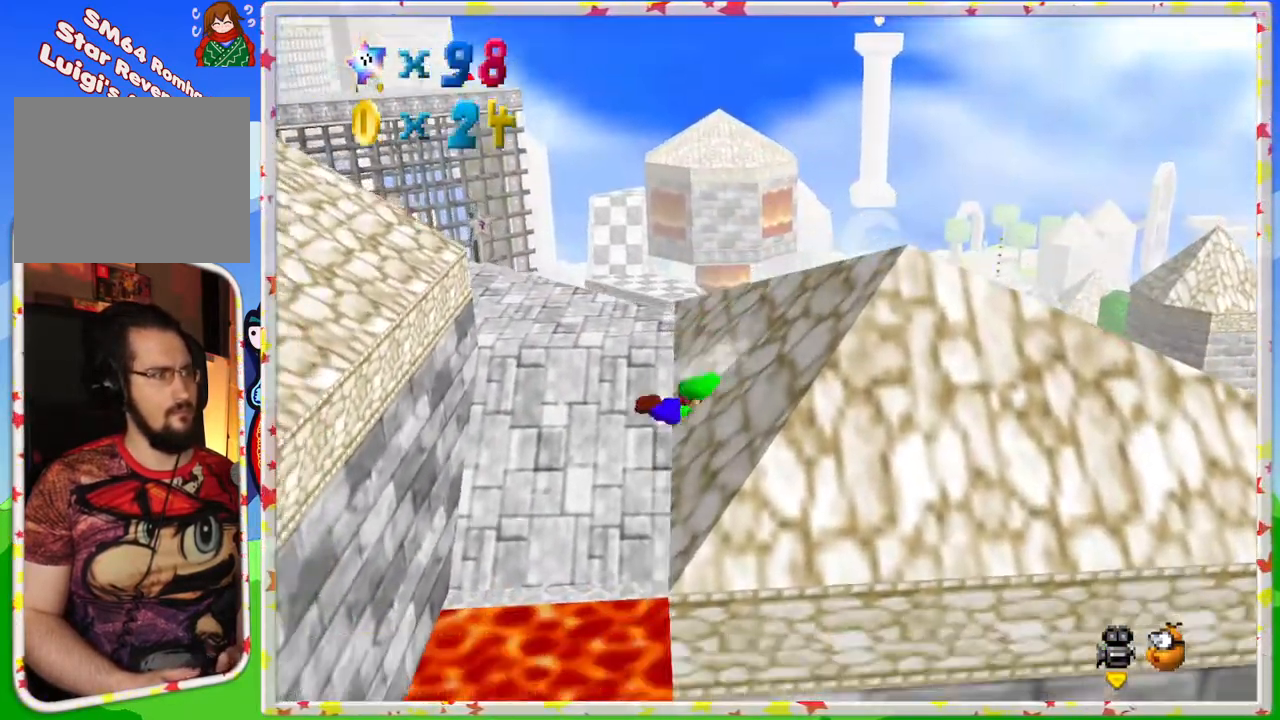
{"buttons": [], "left_stick": "down", "events": [[33, "A", "down"], [233, "A", "up"]]}
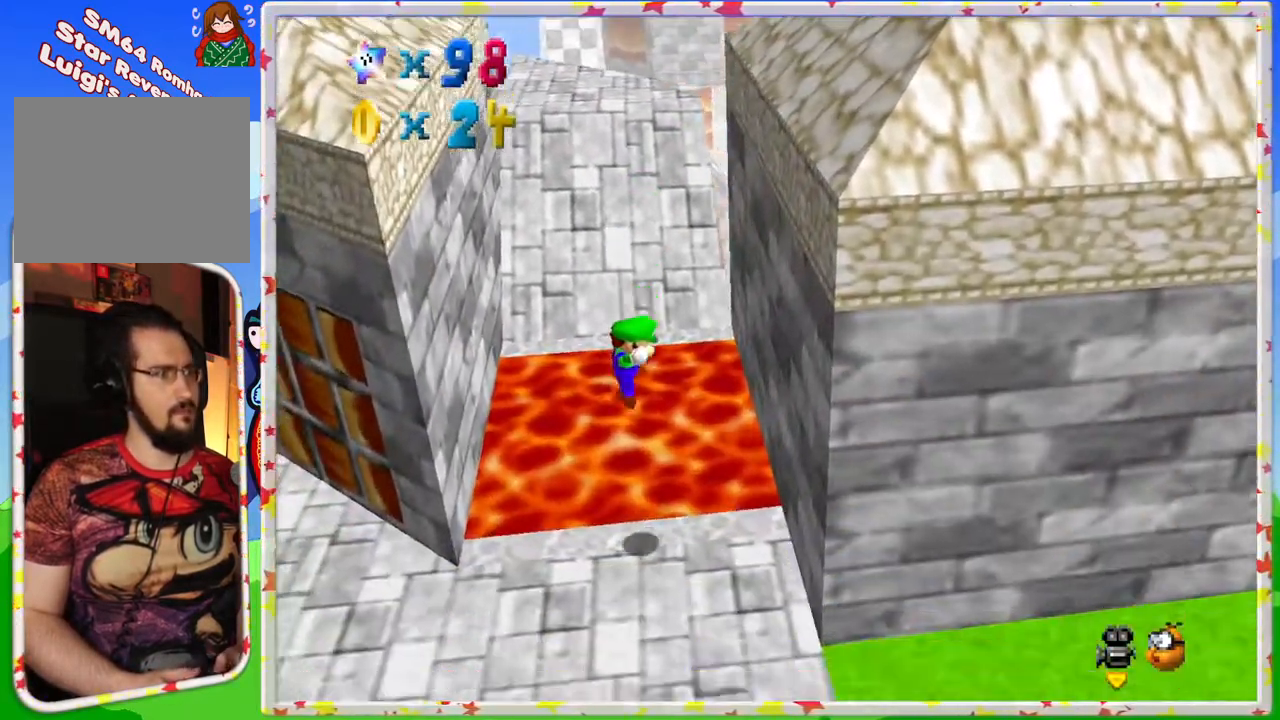
{"buttons": ["C_LEFT"], "left_stick": "right", "events": [[250, "left_stick", "down-right"], [283, "C_LEFT", "down"], [400, "C_LEFT", "up"], [500, "C_LEFT", "down"], [500, "left_stick", "right"]]}
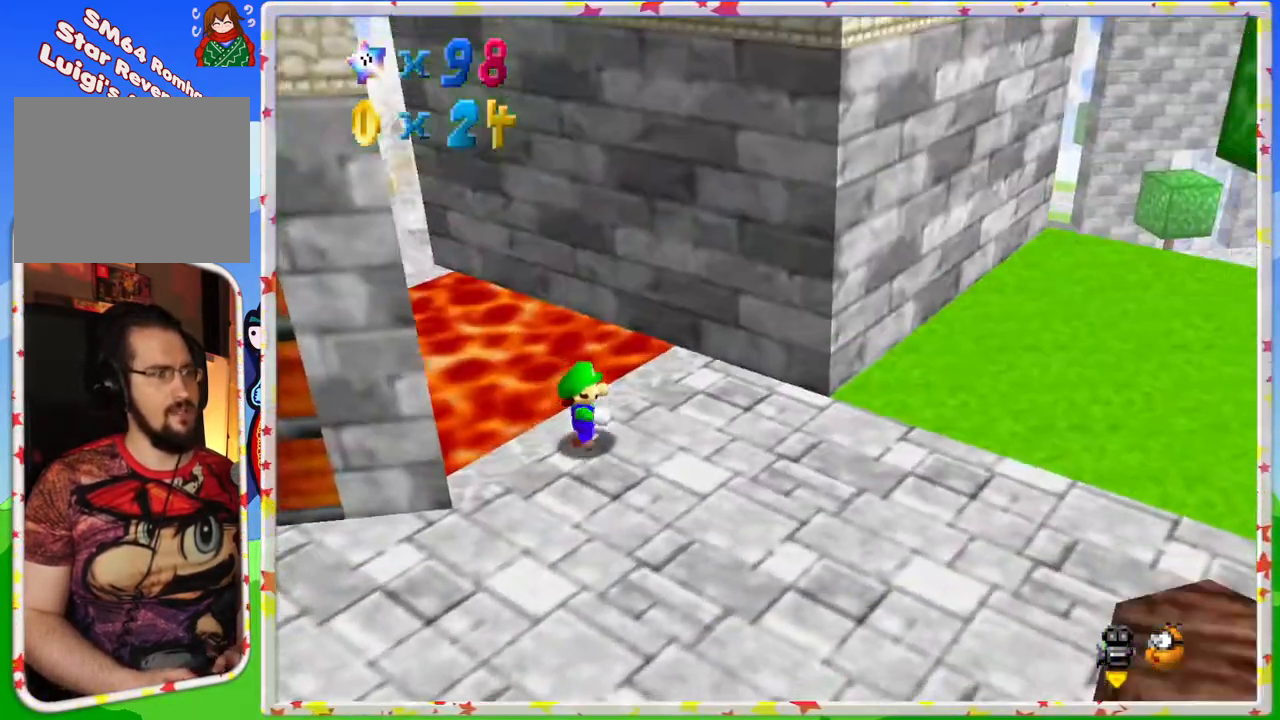
{"buttons": [], "left_stick": "right", "events": [[117, "C_LEFT", "up"]]}
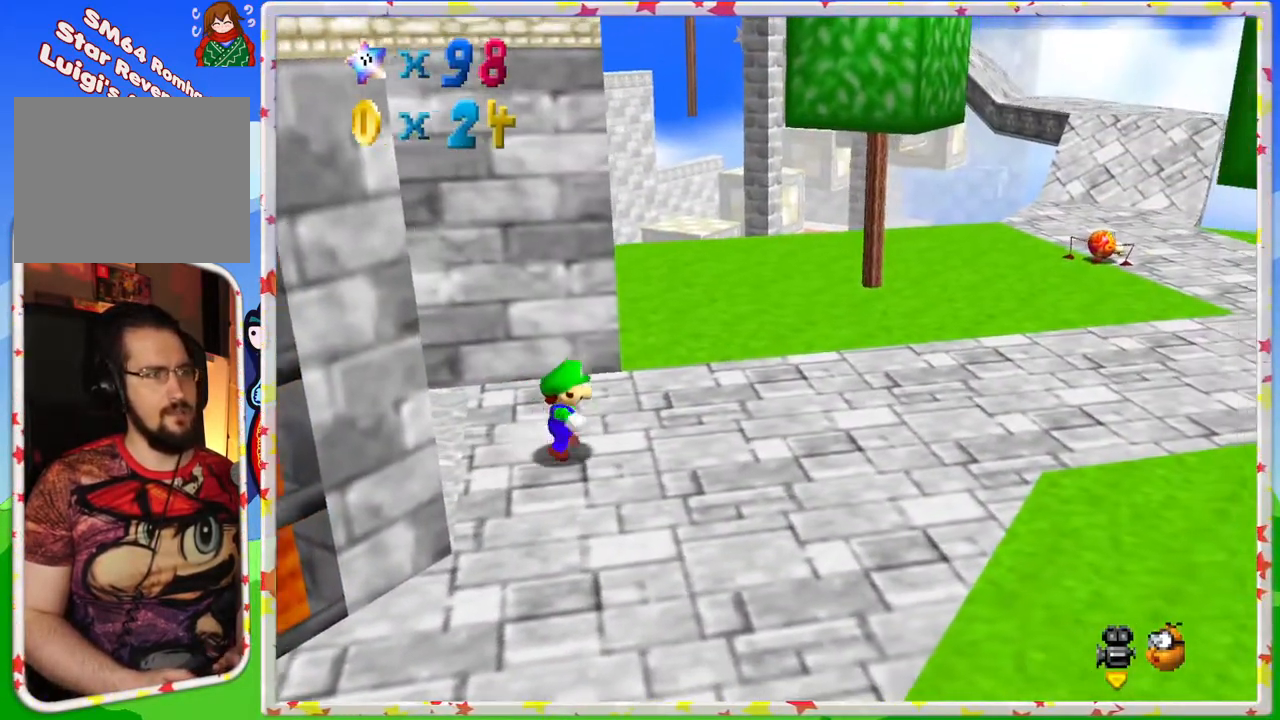
{"buttons": [], "left_stick": "up-right", "events": [[150, "C_LEFT", "down"], [283, "C_LEFT", "up"], [400, "left_stick", "up-right"]]}
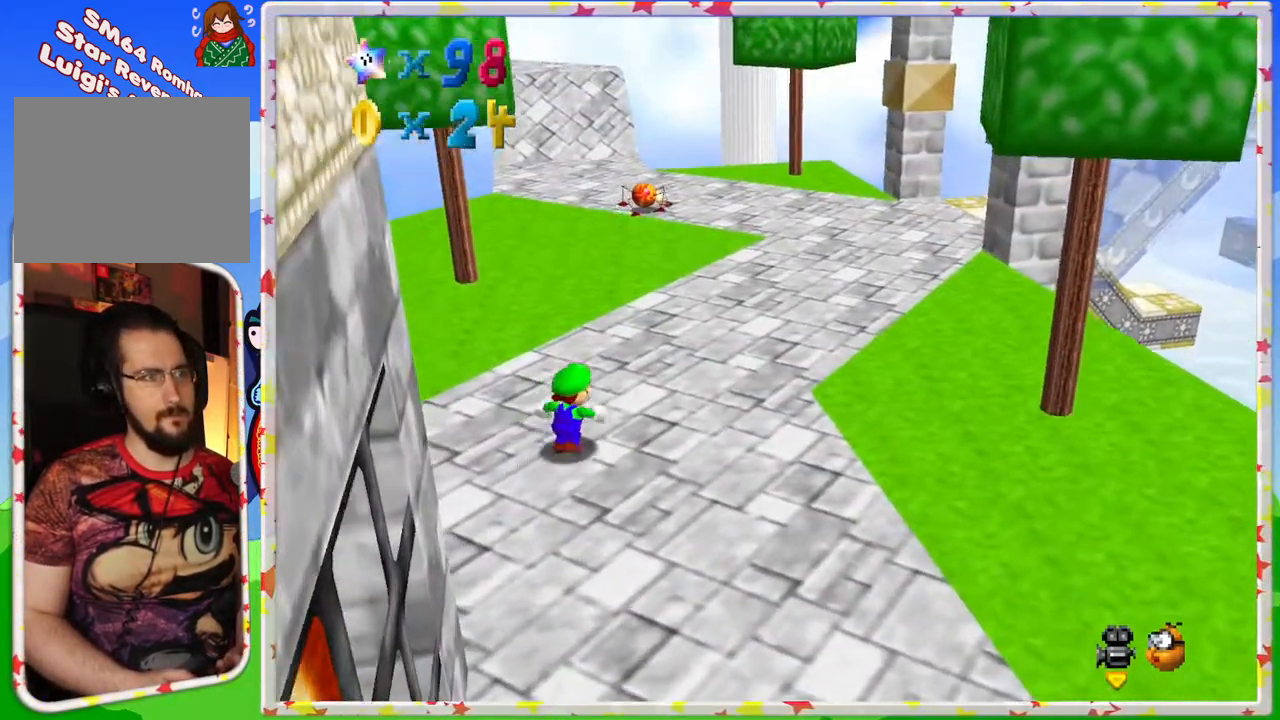
{"buttons": [], "left_stick": "up", "events": [[217, "C_LEFT", "down"], [217, "left_stick", "up"], [350, "C_LEFT", "up"]]}
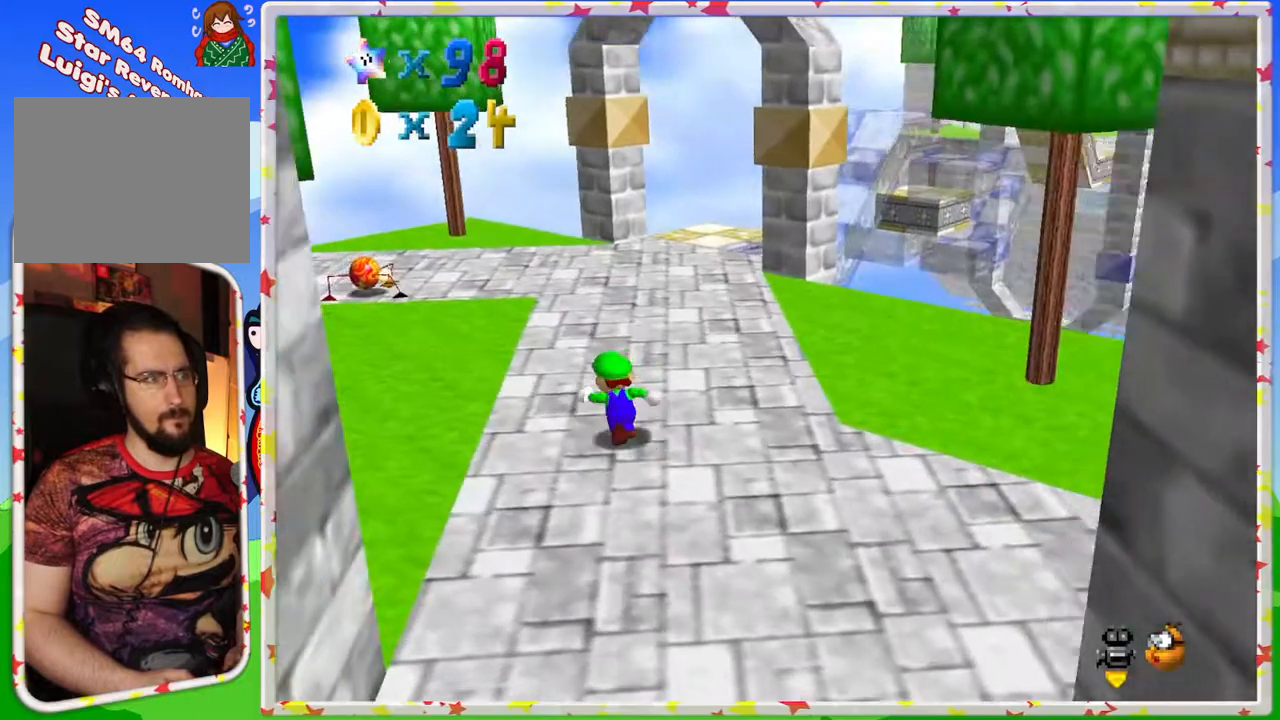
{"buttons": [], "left_stick": "up-left", "events": [[83, "left_stick", "up-left"], [250, "C_LEFT", "down"], [400, "C_LEFT", "up"]]}
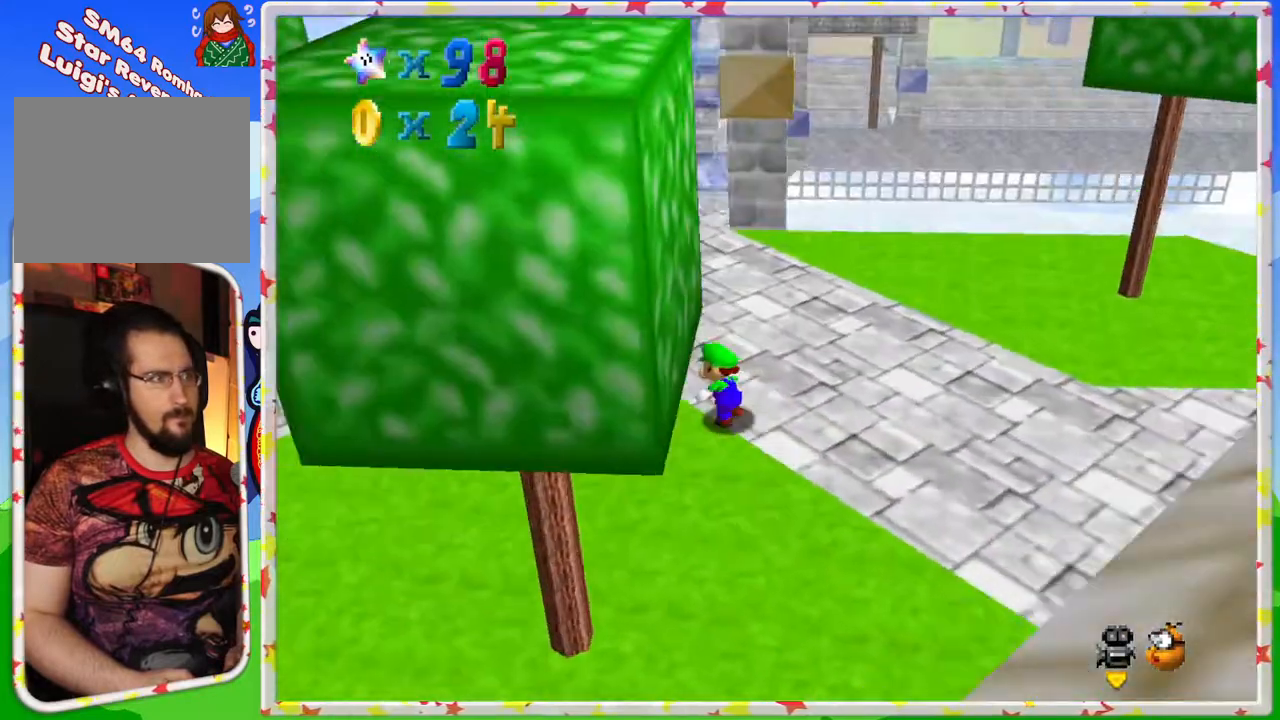
{"buttons": [], "left_stick": "center", "events": [[250, "C_LEFT", "down"], [350, "C_LEFT", "up"], [450, "left_stick", "center"]]}
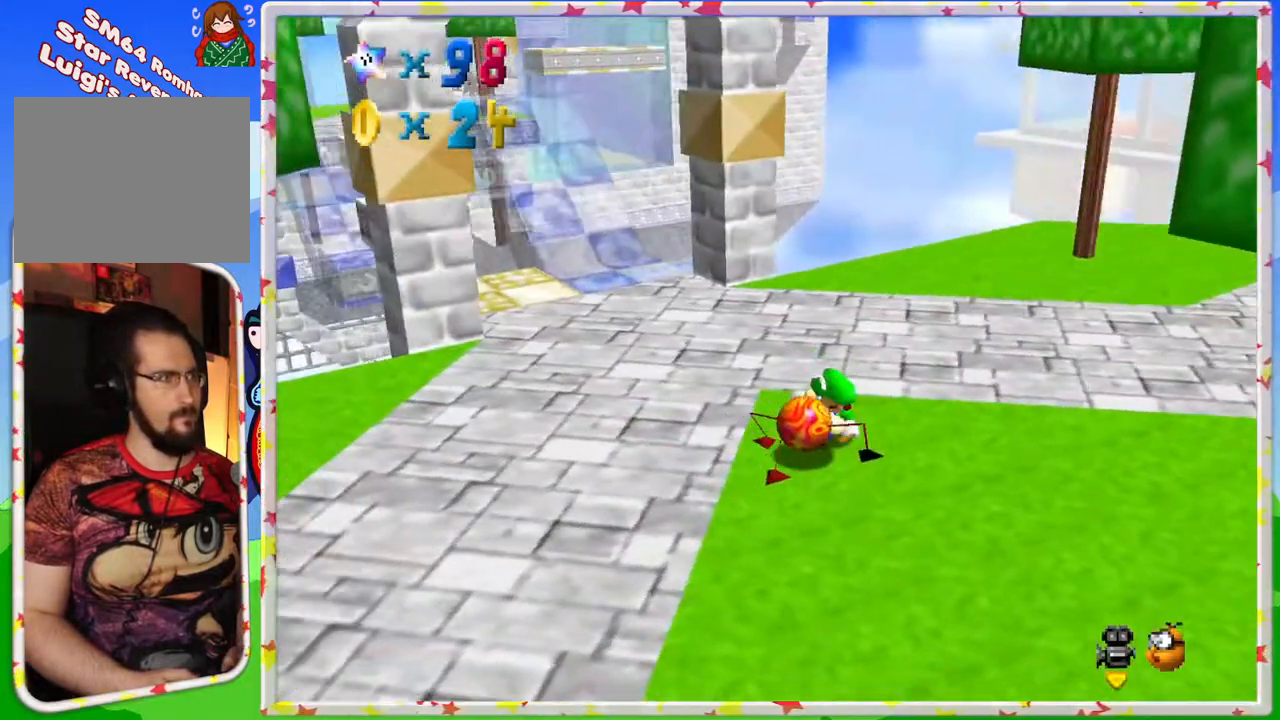
{"buttons": [], "left_stick": "left", "events": [[83, "left_stick", "down"], [133, "A", "down"], [233, "left_stick", "down-right"], [250, "A", "up"], [417, "left_stick", "center"], [467, "left_stick", "left"]]}
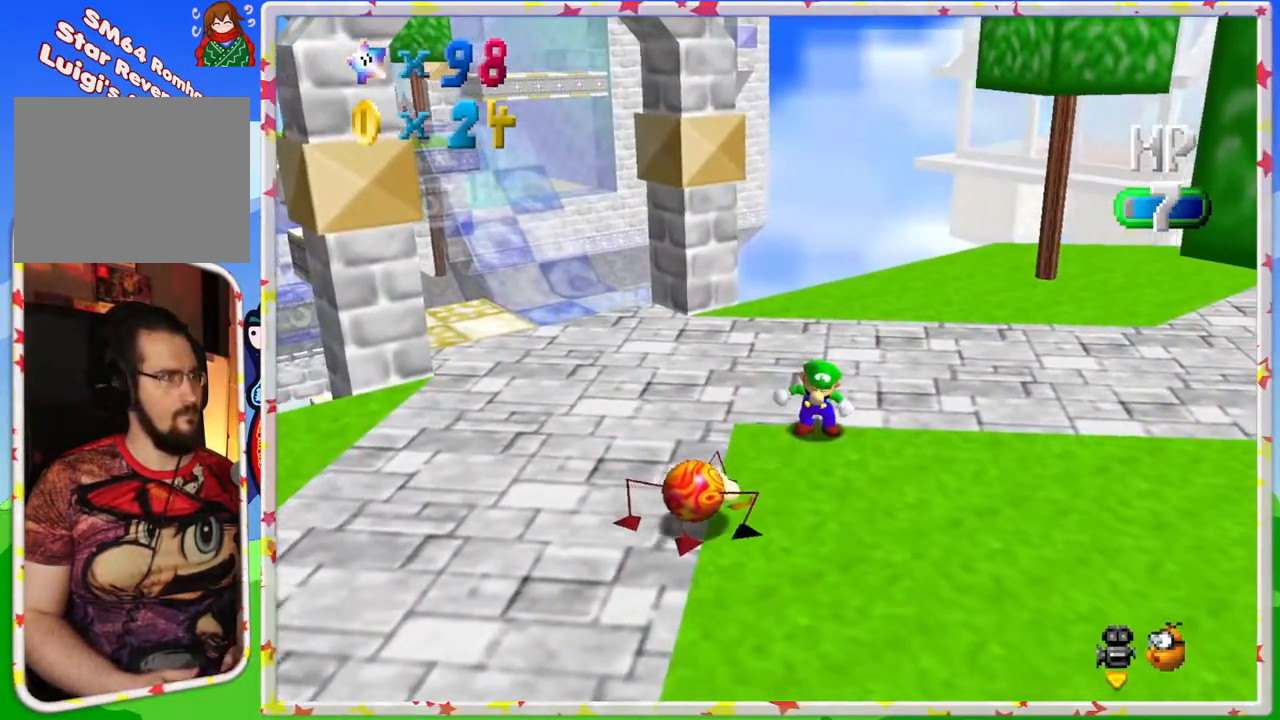
{"buttons": [], "left_stick": "down-left", "events": [[217, "C_RIGHT", "down"], [250, "left_stick", "down-left"], [333, "C_RIGHT", "up"]]}
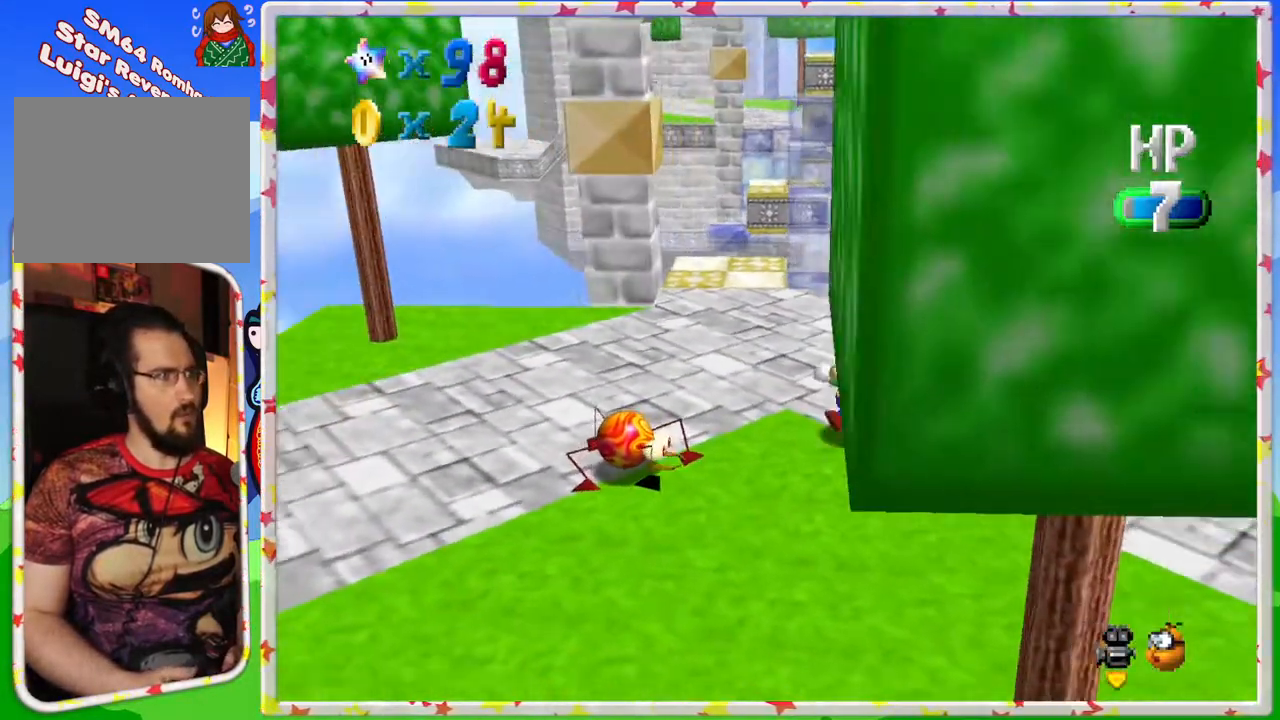
{"buttons": [], "left_stick": "center", "events": [[200, "A", "down"], [367, "A", "up"], [483, "left_stick", "center"]]}
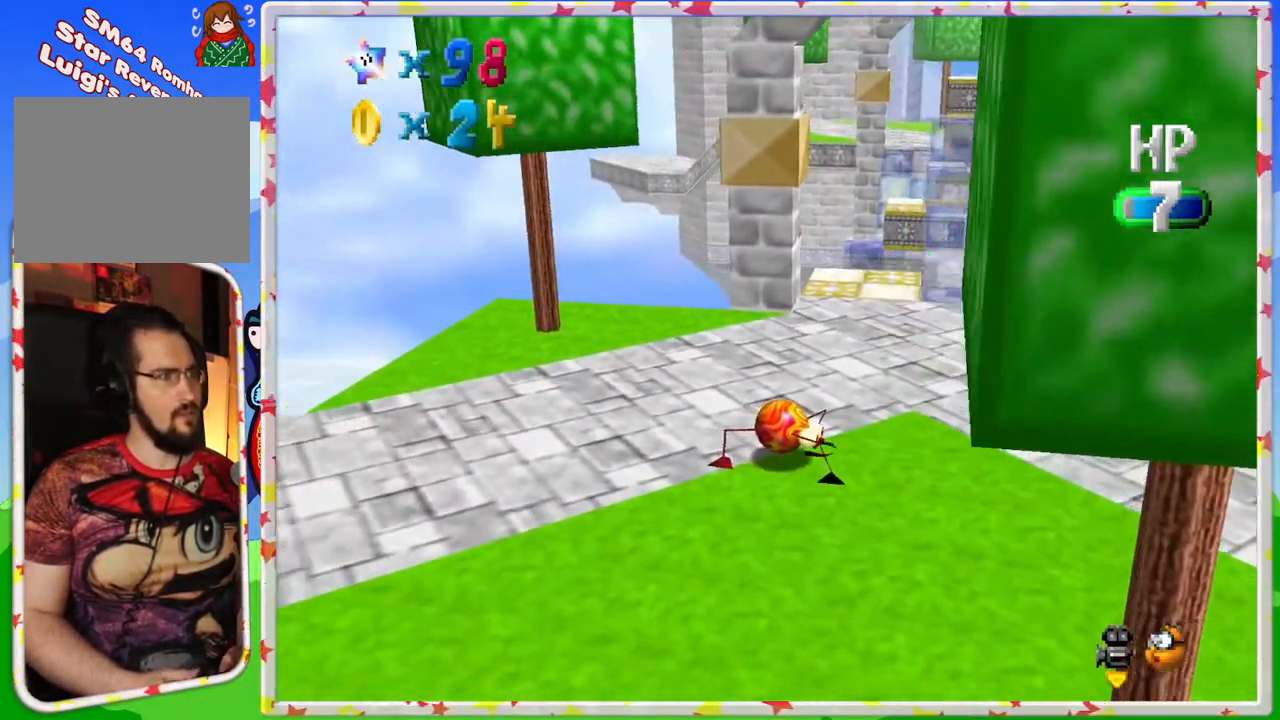
{"buttons": [], "left_stick": "center", "events": [[117, "left_stick", "down-left"], [300, "left_stick", "center"]]}
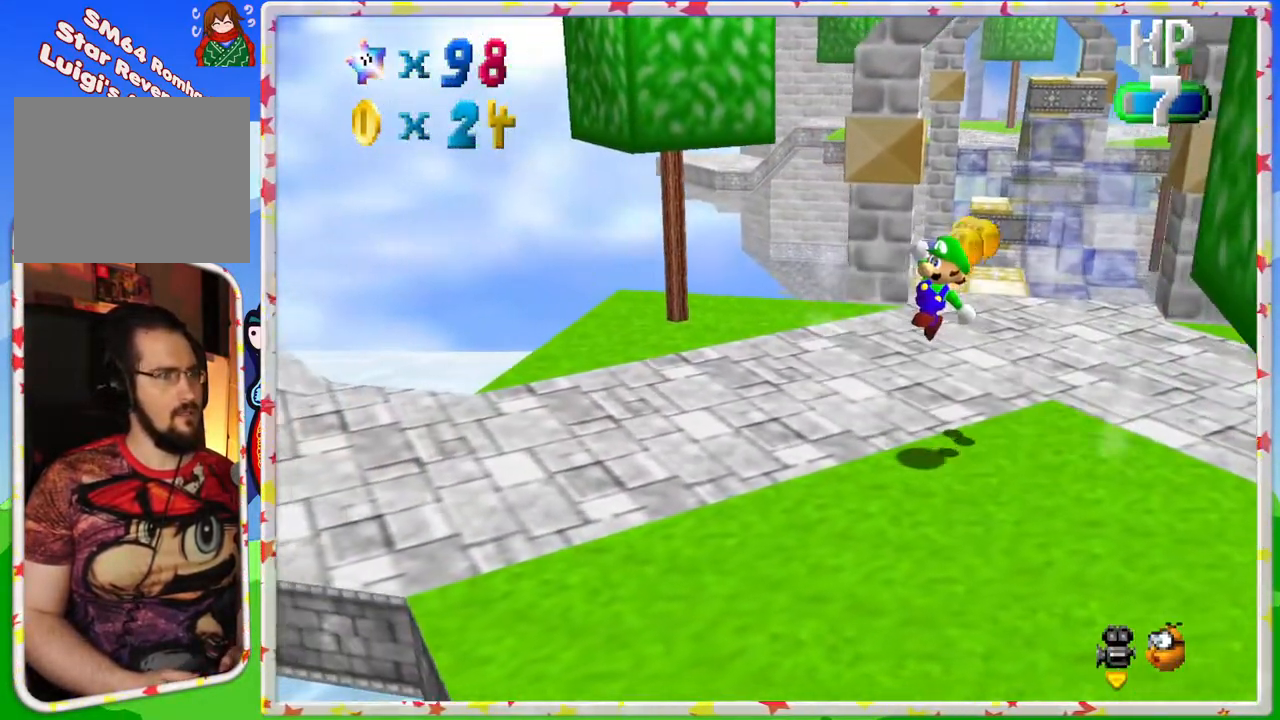
{"buttons": [], "left_stick": "up-right", "events": [[17, "left_stick", "right"], [300, "left_stick", "up-right"]]}
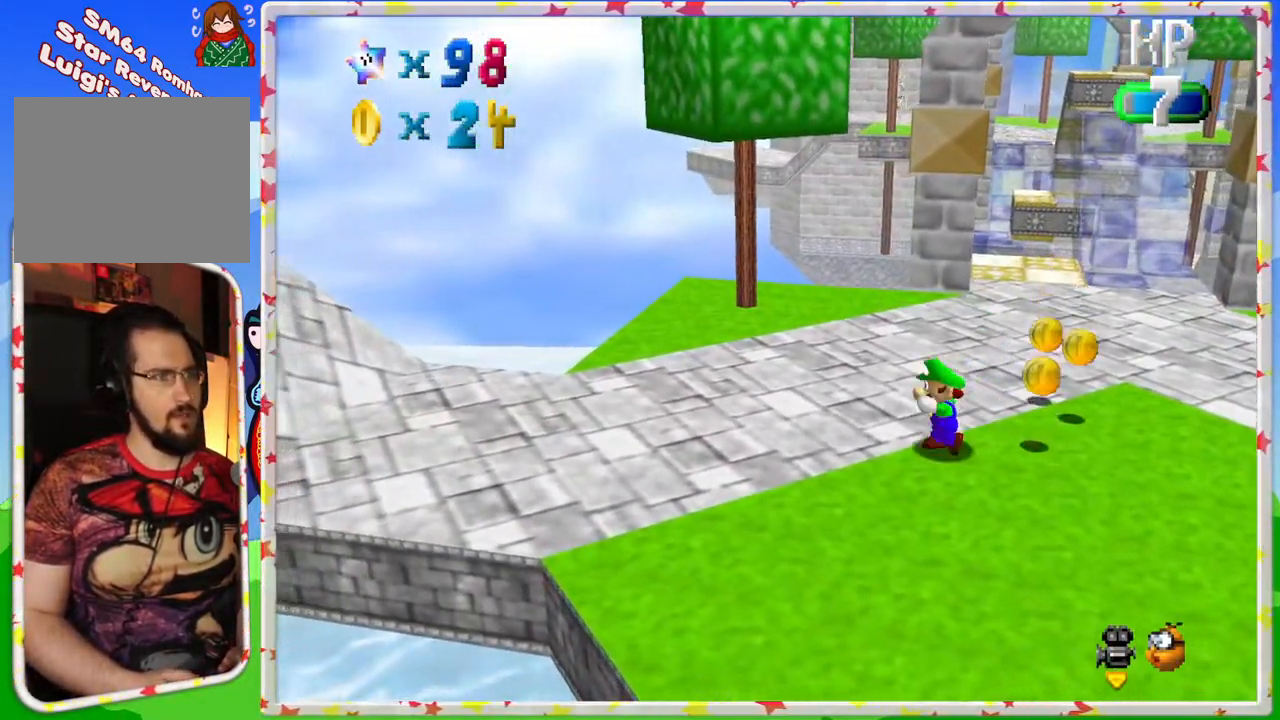
{"buttons": [], "left_stick": "right", "events": [[217, "left_stick", "right"]]}
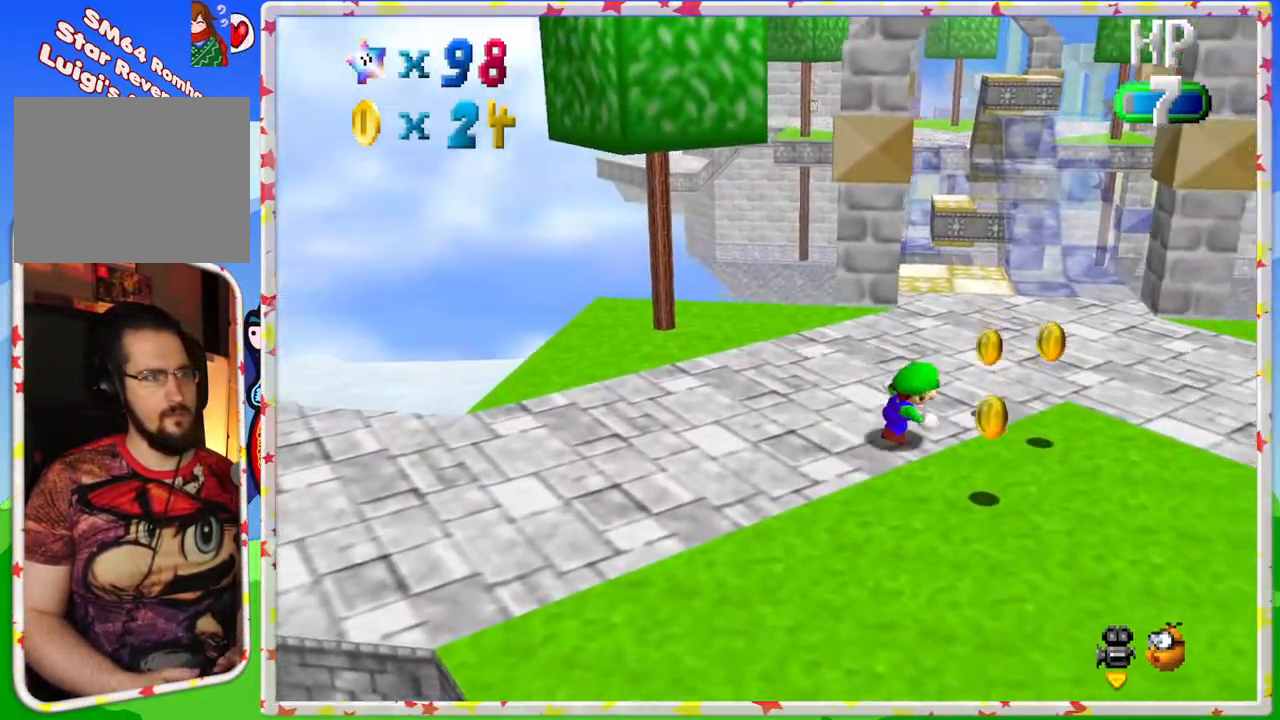
{"buttons": [], "left_stick": "down-left", "events": [[67, "left_stick", "down-right"], [383, "left_stick", "down"], [483, "left_stick", "down-left"]]}
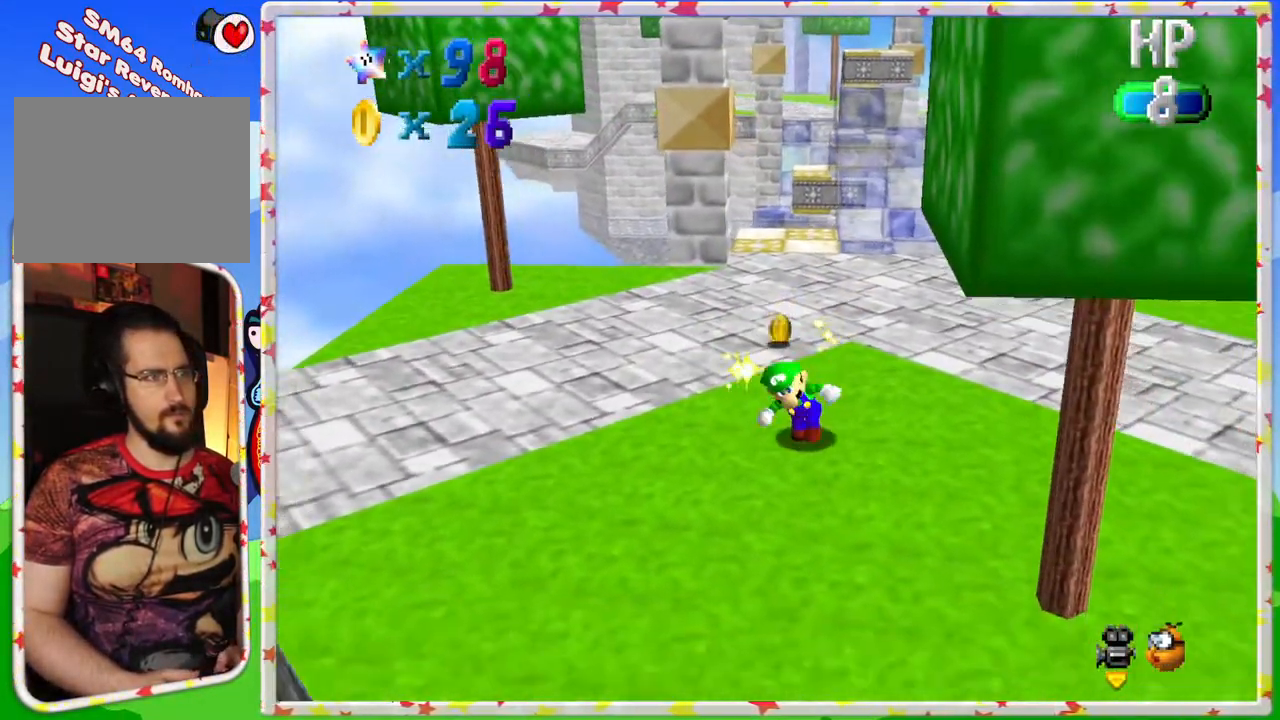
{"buttons": [], "left_stick": "up-right", "events": [[67, "left_stick", "left"], [217, "left_stick", "up"], [450, "left_stick", "up-right"]]}
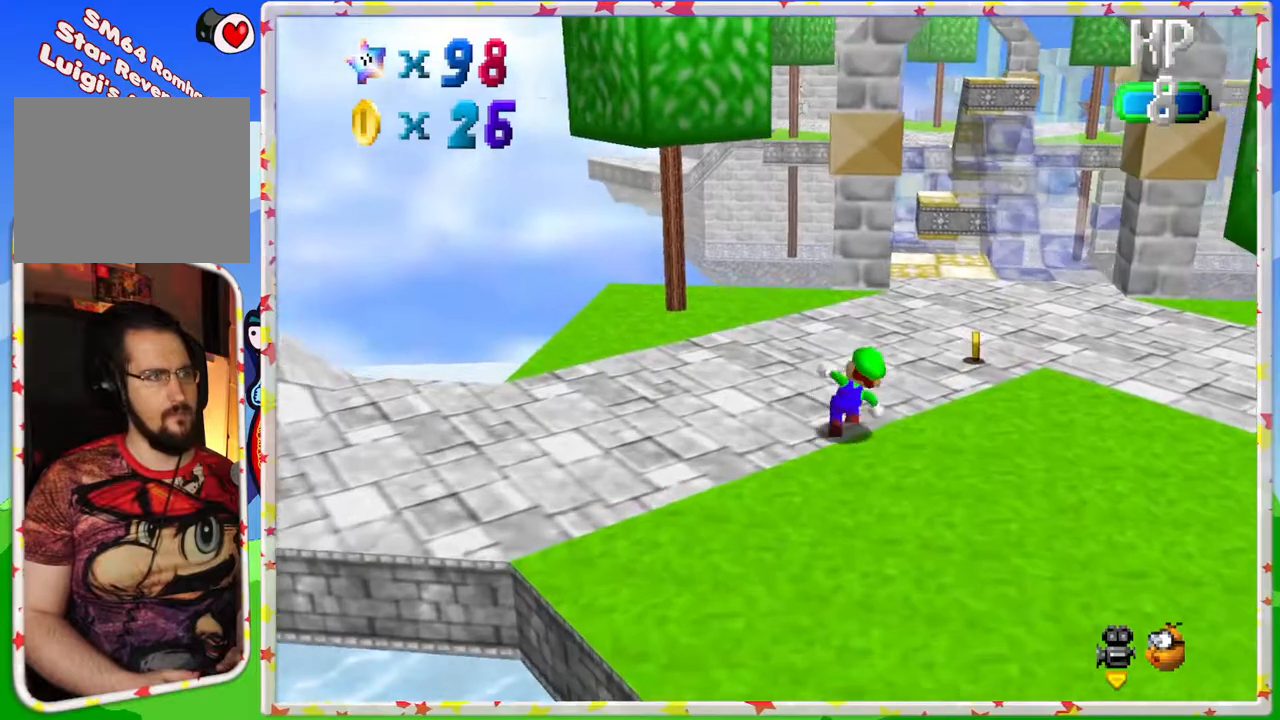
{"buttons": [], "left_stick": "up", "events": [[383, "left_stick", "up"]]}
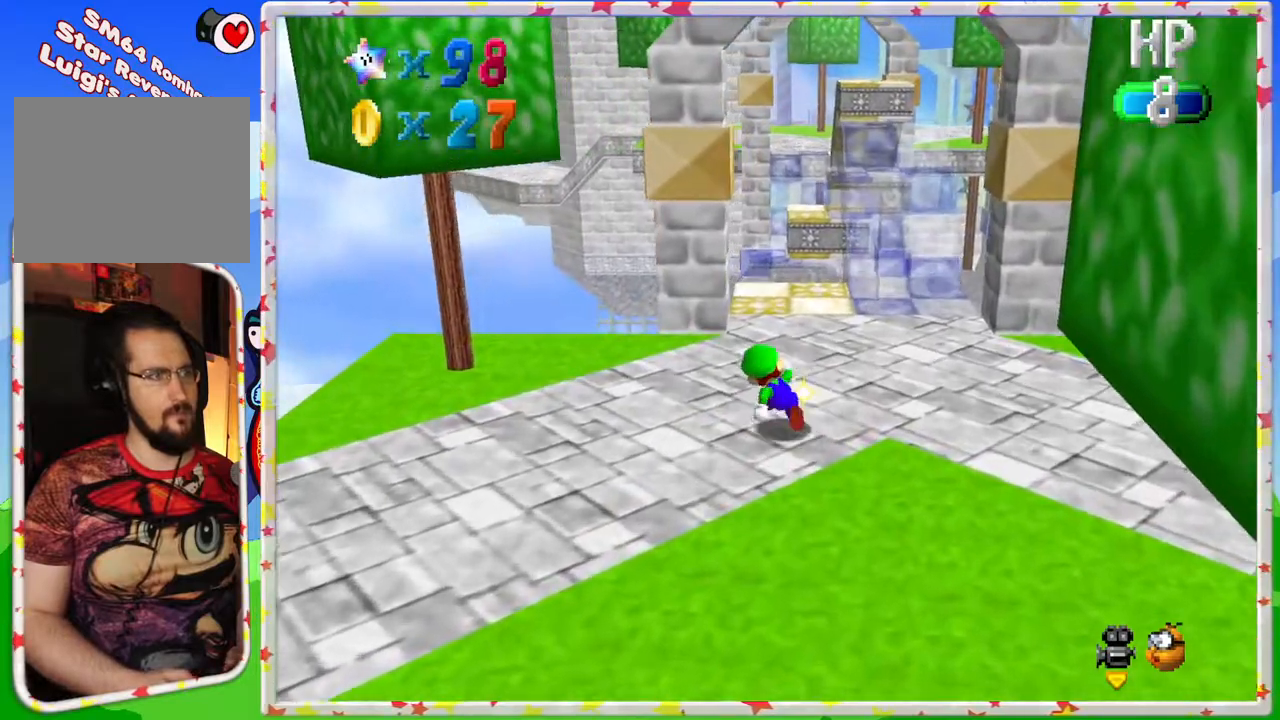
{"buttons": [], "left_stick": "down-left", "events": [[100, "C_LEFT", "down"], [100, "left_stick", "left"], [217, "C_LEFT", "up"], [417, "left_stick", "down-left"]]}
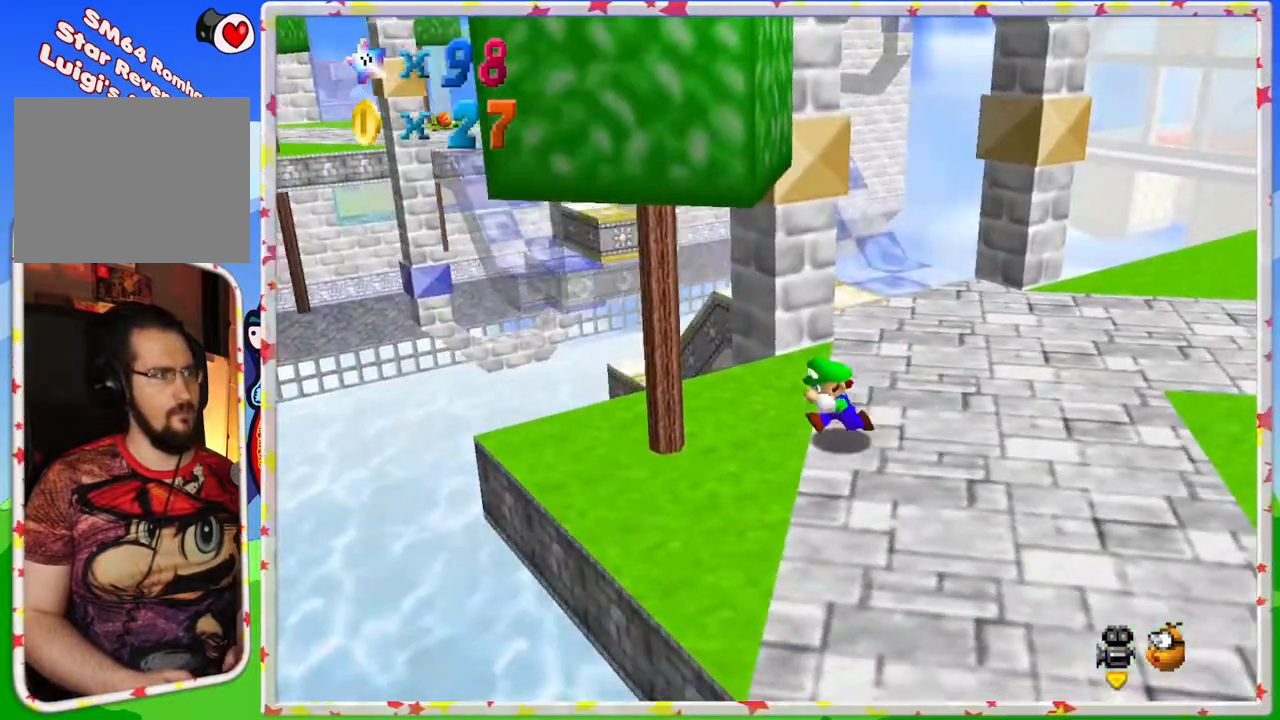
{"buttons": [], "left_stick": "center", "events": [[100, "left_stick", "center"]]}
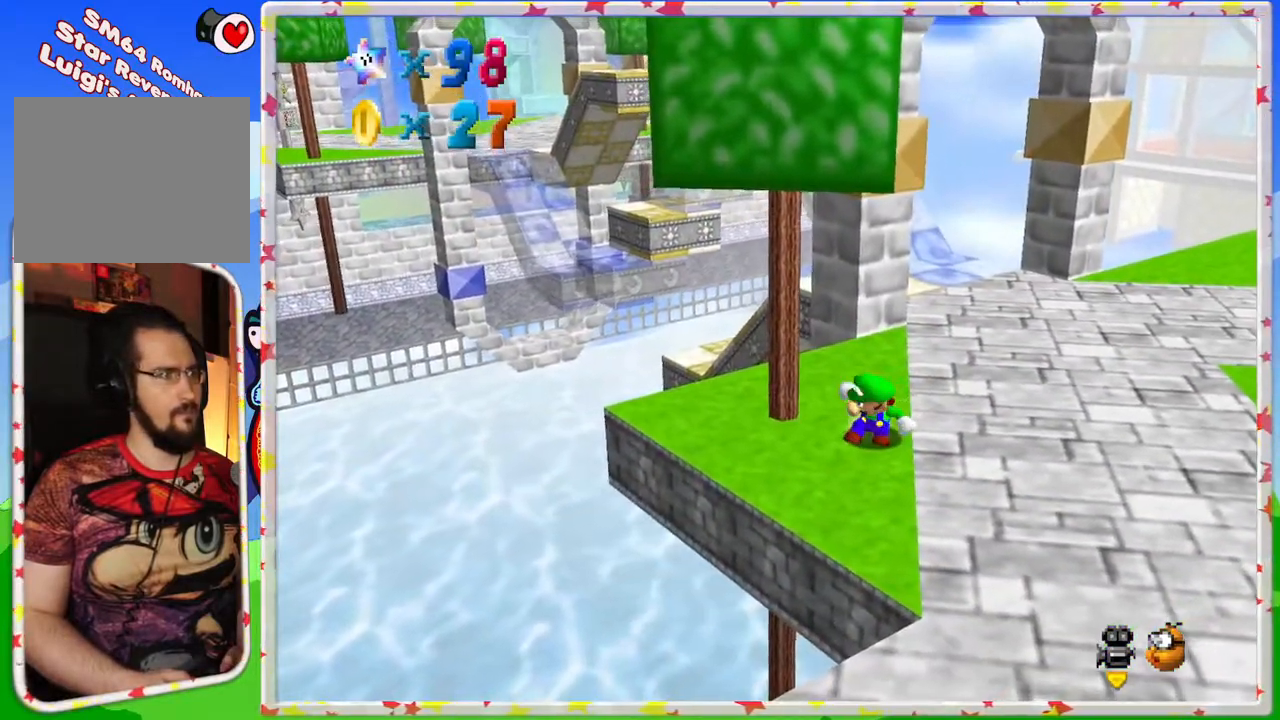
{"buttons": ["C_LEFT"], "left_stick": "center", "events": [[417, "C_LEFT", "down"]]}
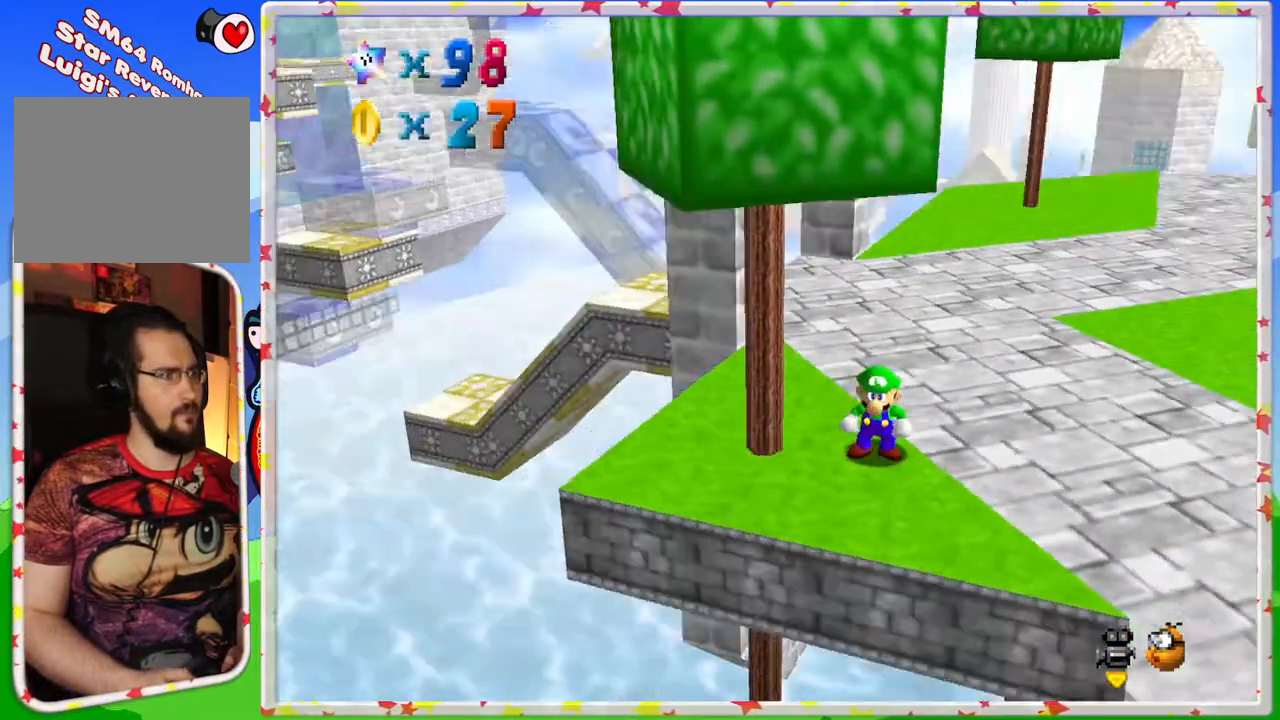
{"buttons": [], "left_stick": "up-right", "events": [[67, "C_LEFT", "up"], [383, "left_stick", "up-right"]]}
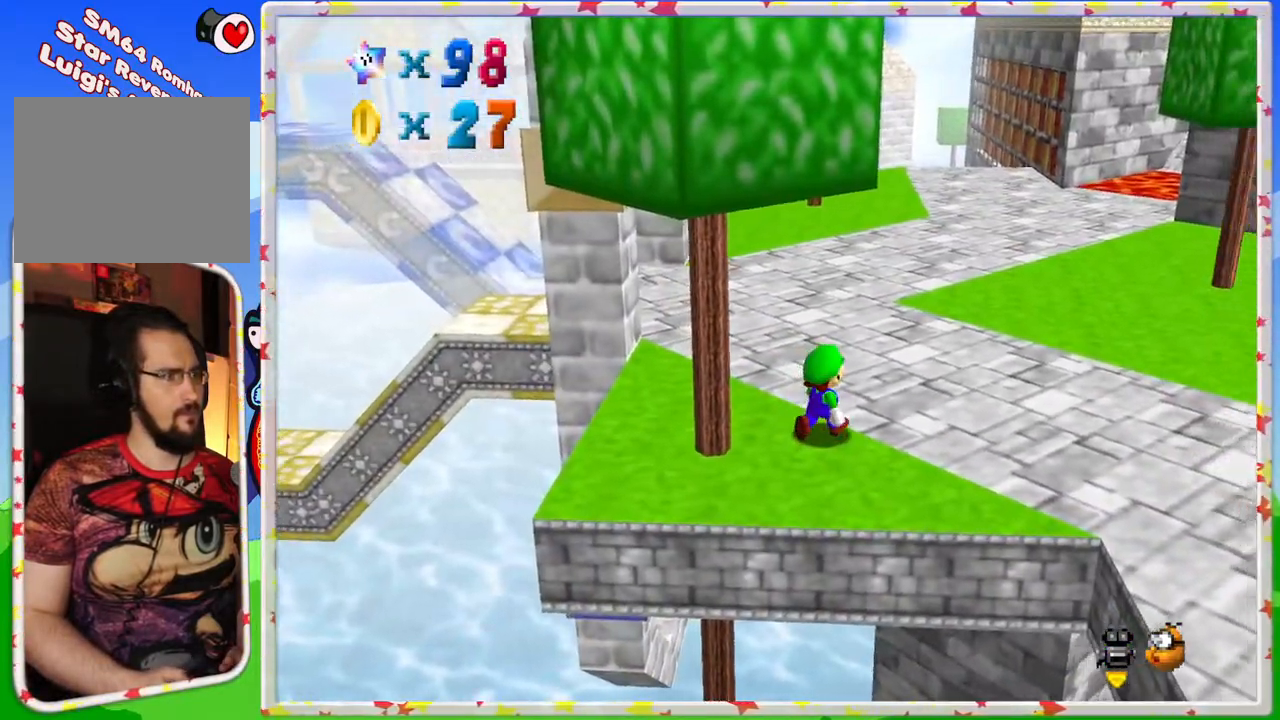
{"buttons": [], "left_stick": "up-left", "events": [[167, "C_LEFT", "down"], [250, "C_LEFT", "up"], [333, "left_stick", "up"], [367, "C_LEFT", "down"], [450, "C_LEFT", "up"], [450, "left_stick", "up-left"]]}
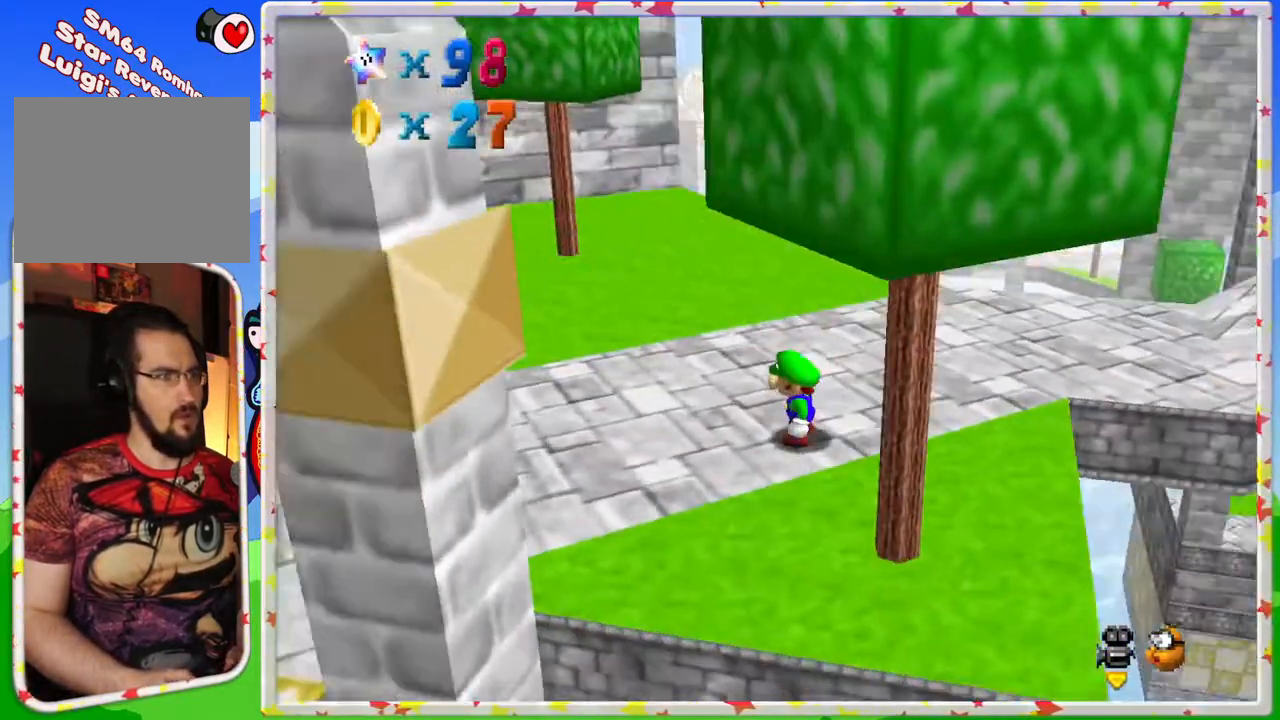
{"buttons": [], "left_stick": "up-left", "events": [[33, "C_LEFT", "down"], [167, "C_LEFT", "up"], [267, "C_LEFT", "down"], [383, "C_LEFT", "up"]]}
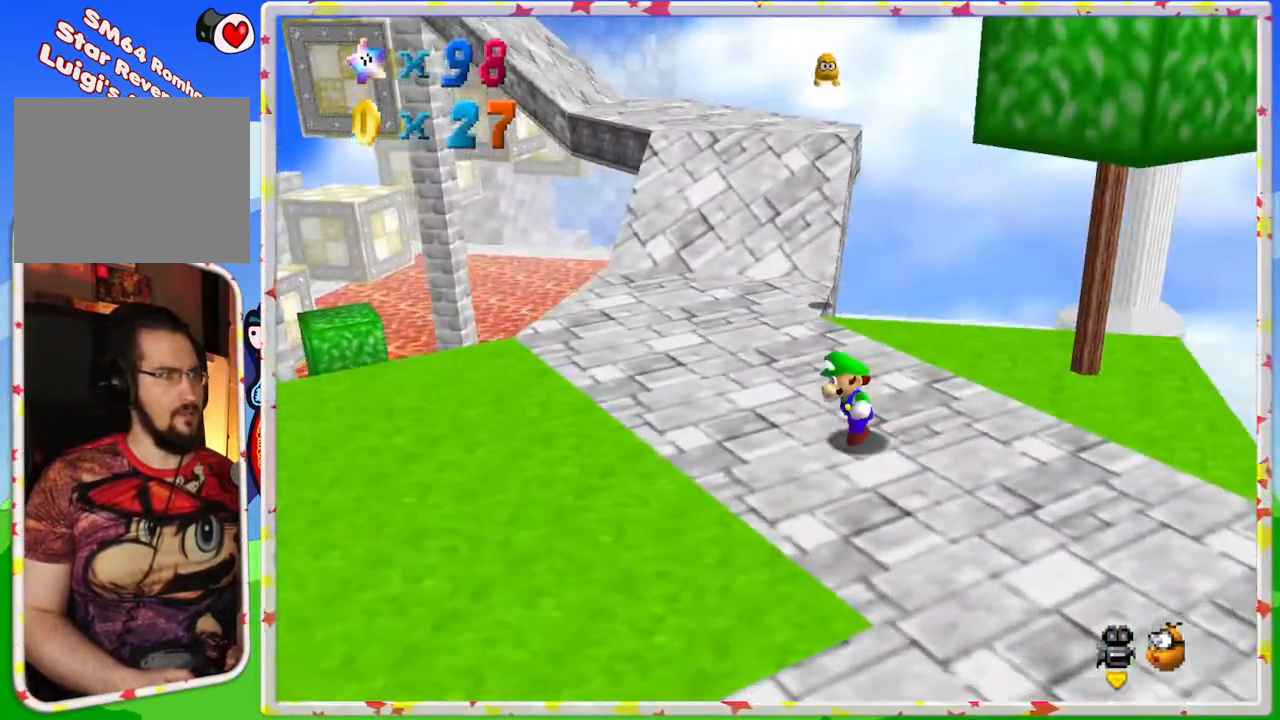
{"buttons": [], "left_stick": "up-right", "events": [[200, "left_stick", "center"], [300, "left_stick", "up"], [500, "left_stick", "up-right"]]}
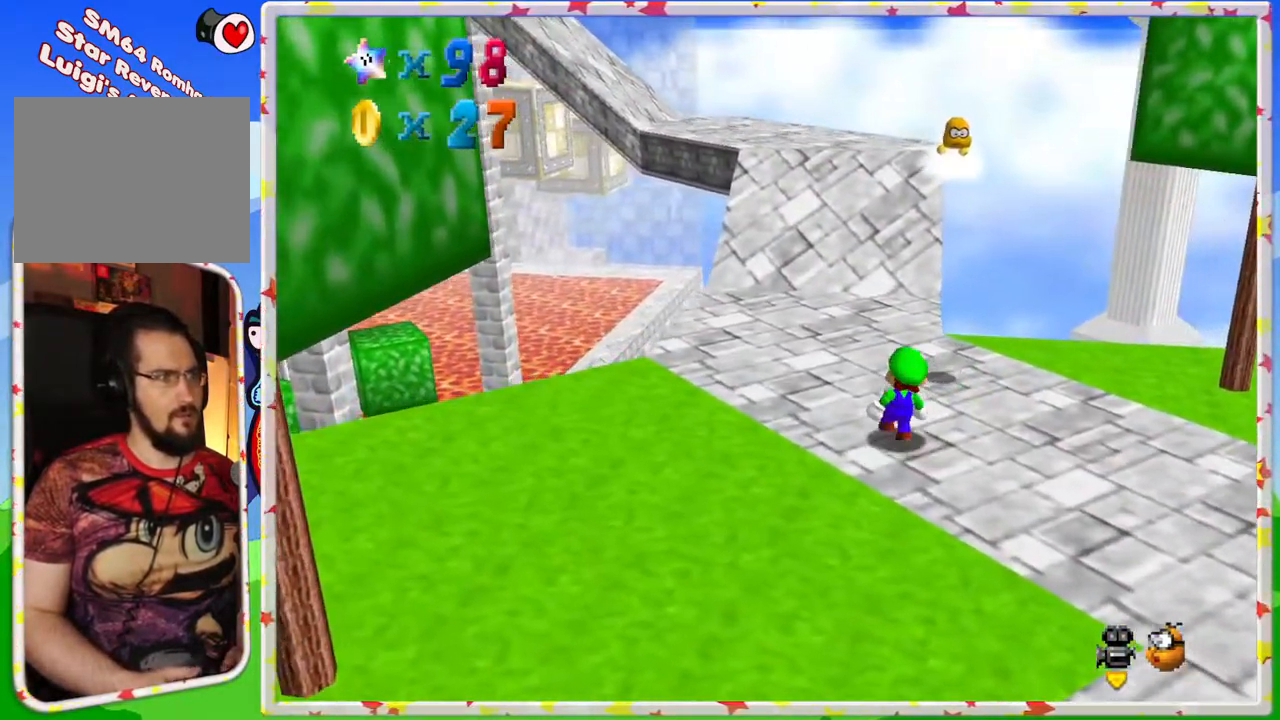
{"buttons": ["A"], "left_stick": "down-left", "events": [[183, "A", "down"], [233, "left_stick", "up-left"], [300, "left_stick", "down-left"]]}